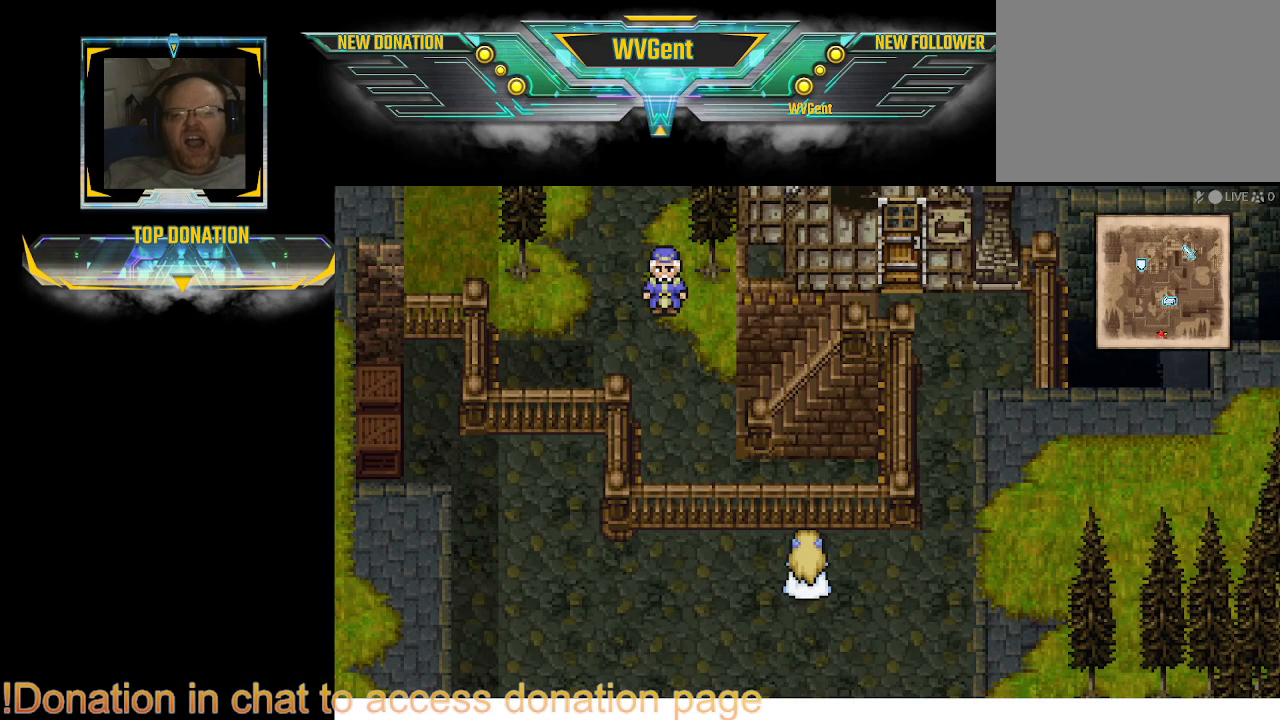
Gameplay with a controller (PlayStation layout); each line is a JSON object with the inputs held at the frame after it. "events" lists button and stick changes between this image and that frame as [ms after this image, input, new state], when the widget could be followed in between. Not read: L3 R3.
{"buttons": [], "left_stick": "center", "right_stick": "center", "events": [[300, "left_stick", "right"], [433, "left_stick", "center"]]}
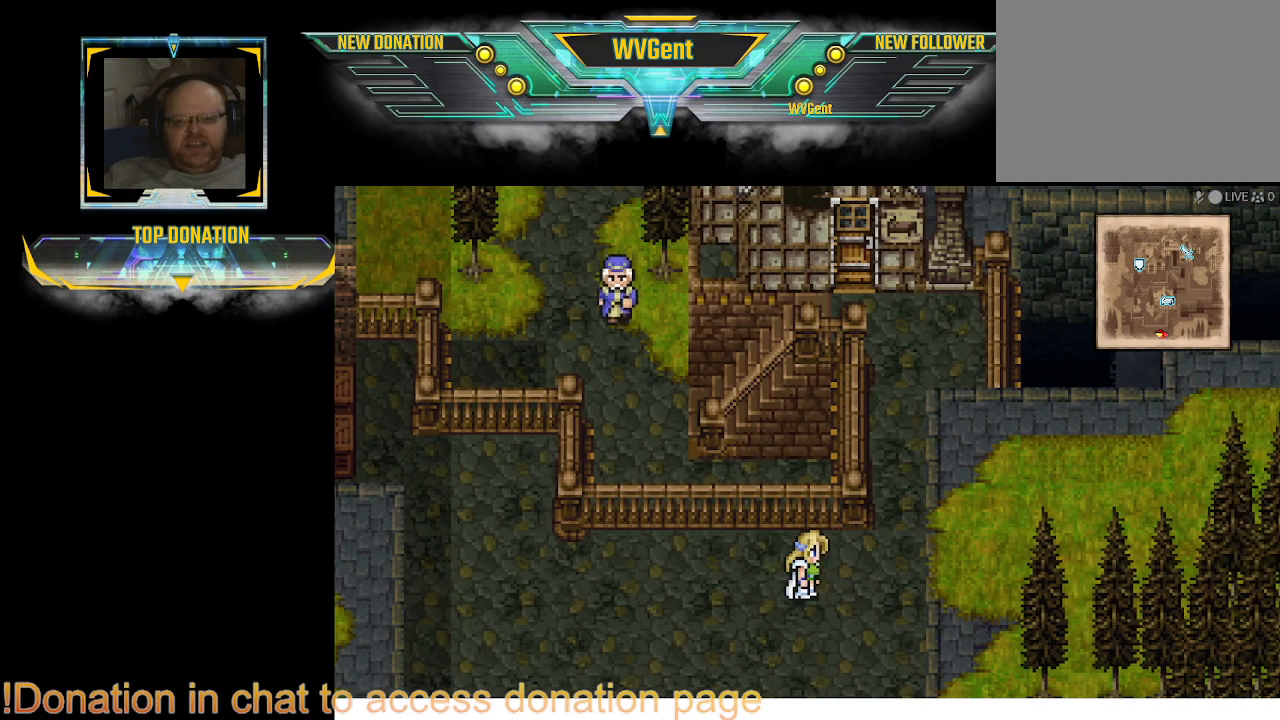
{"buttons": ["CIRCLE"], "left_stick": "up", "right_stick": "center", "events": [[433, "CIRCLE", "down"], [433, "left_stick", "up"]]}
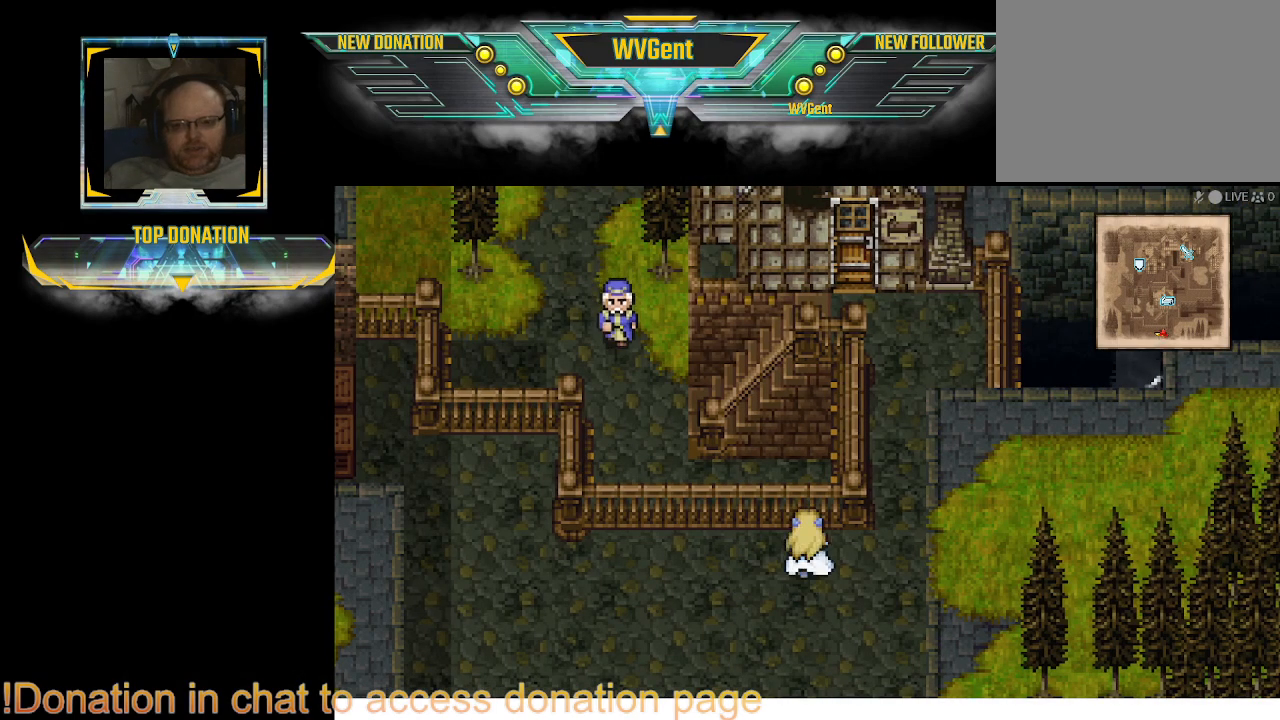
{"buttons": ["CIRCLE"], "left_stick": "up", "right_stick": "center", "events": [[133, "left_stick", "up-right"], [300, "left_stick", "up"]]}
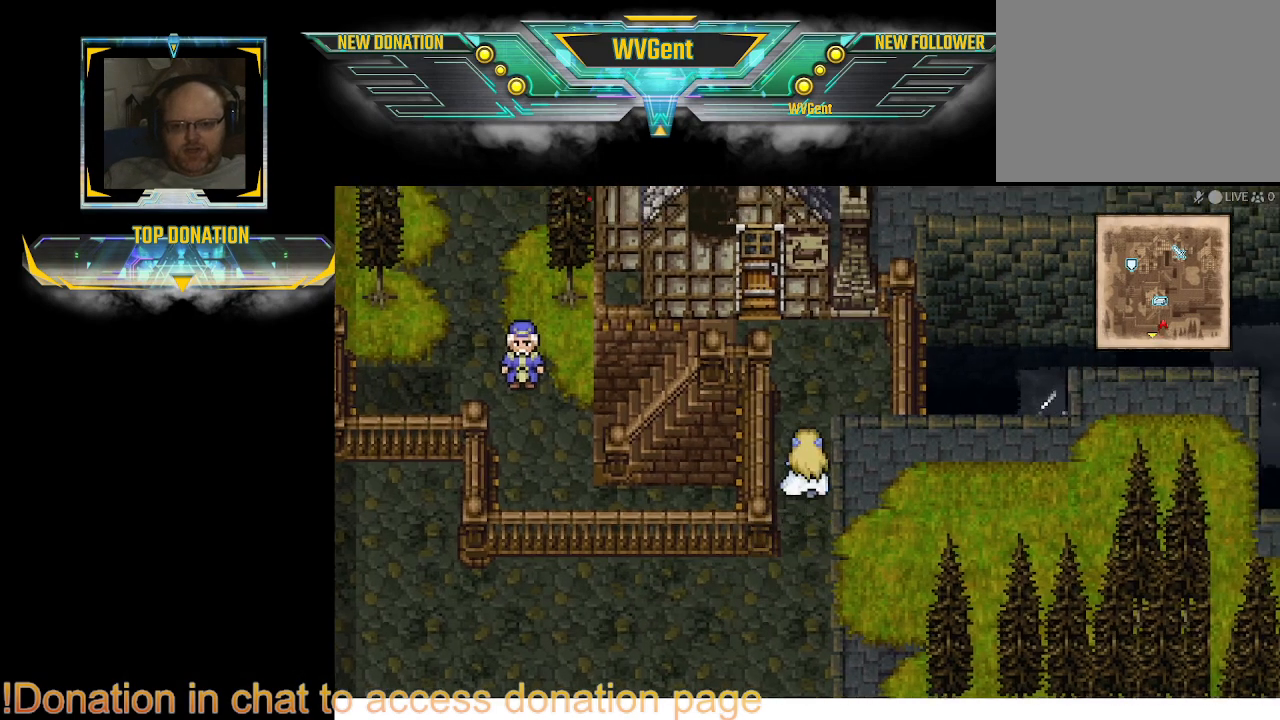
{"buttons": ["CIRCLE"], "left_stick": "center", "right_stick": "center", "events": [[67, "left_stick", "center"]]}
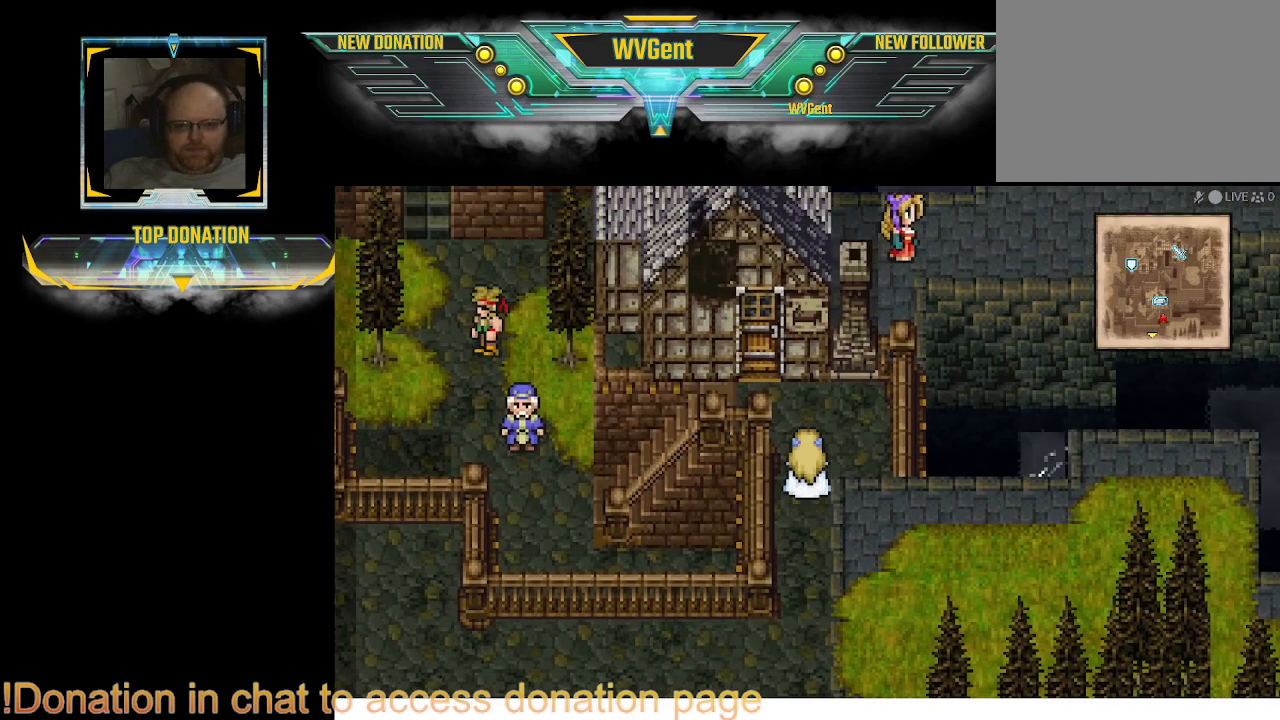
{"buttons": [], "left_stick": "up", "right_stick": "center", "events": [[67, "left_stick", "up"], [200, "left_stick", "up-left"], [367, "left_stick", "up"], [500, "CIRCLE", "up"]]}
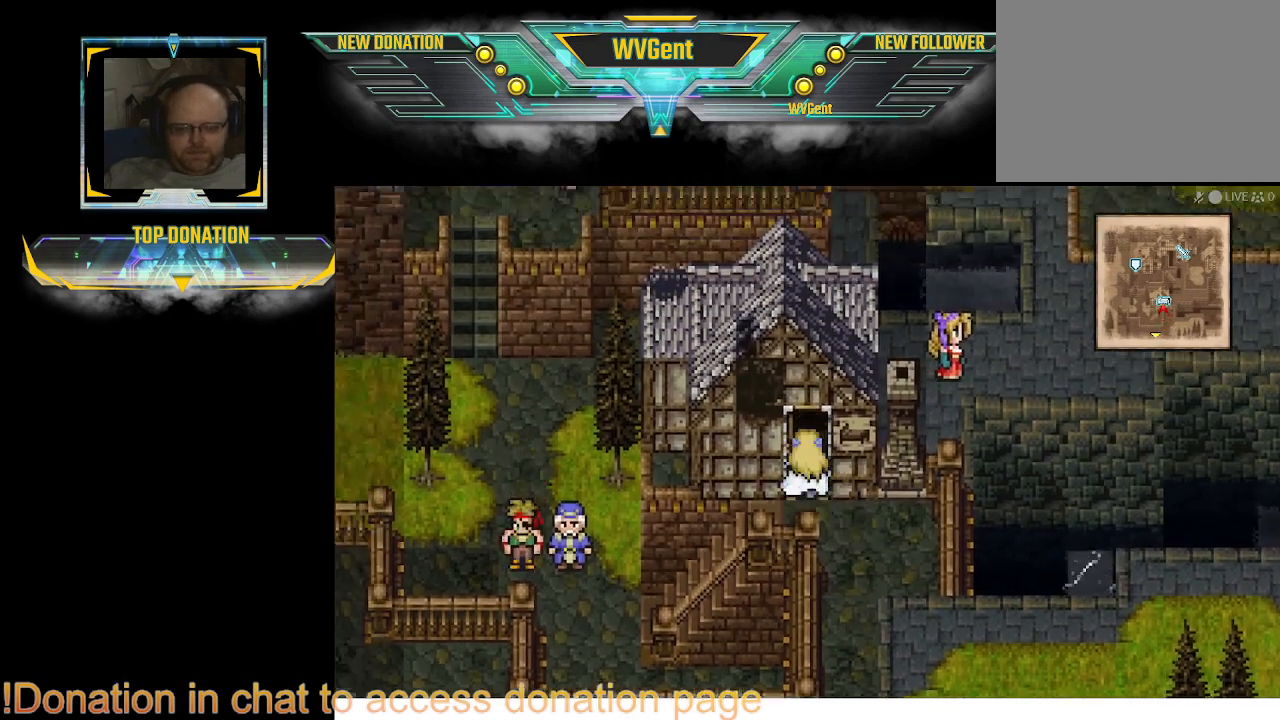
{"buttons": ["CIRCLE"], "left_stick": "center", "right_stick": "center", "events": [[267, "CIRCLE", "down"], [267, "left_stick", "center"]]}
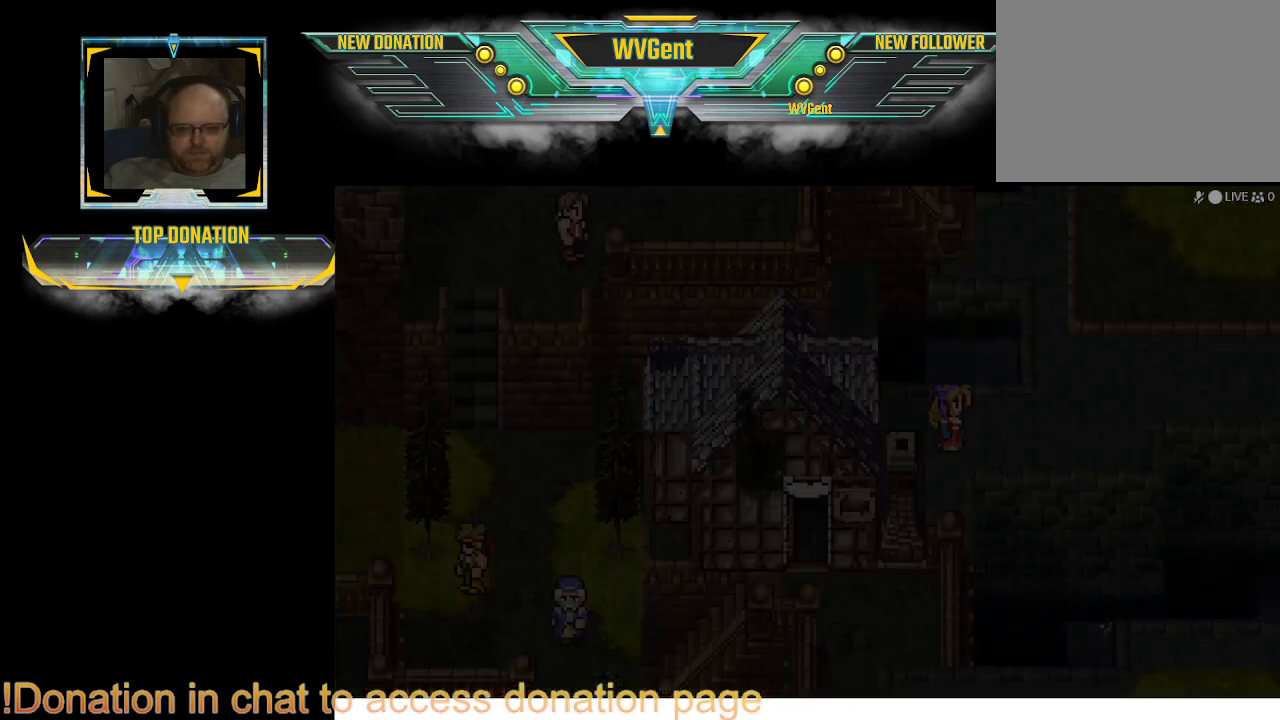
{"buttons": [], "left_stick": "center", "right_stick": "center", "events": [[233, "CIRCLE", "up"]]}
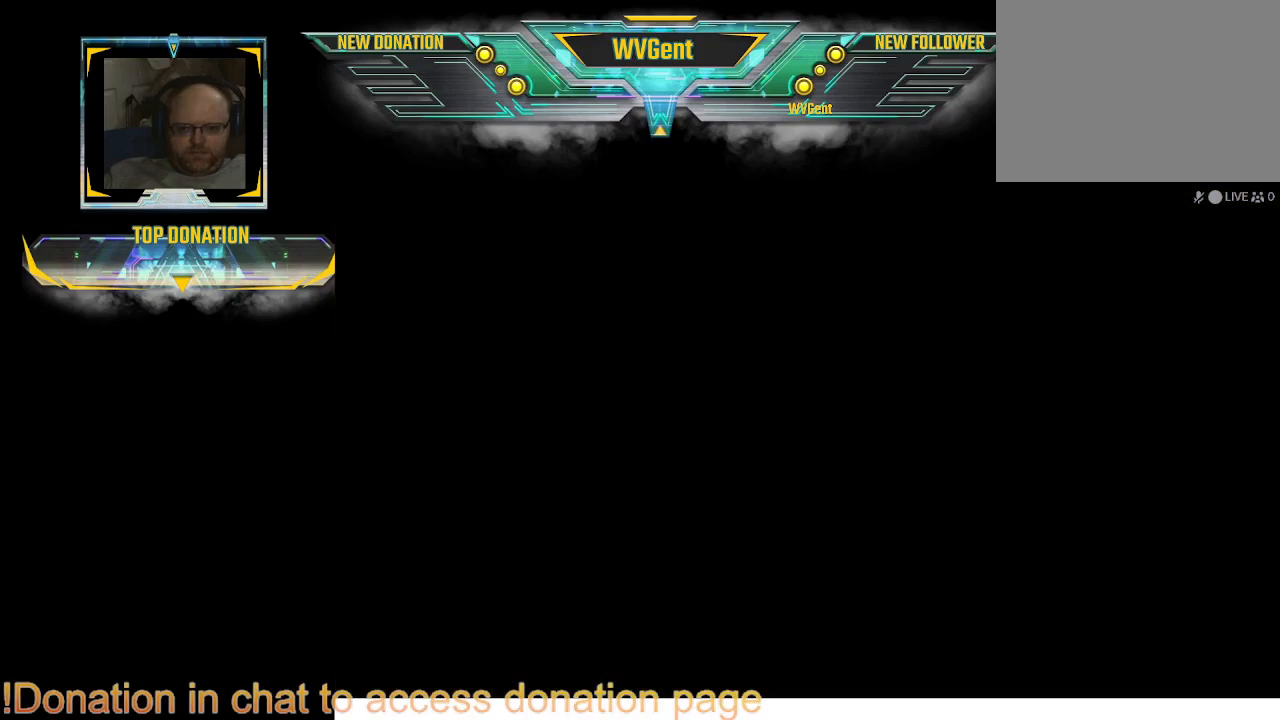
{"buttons": [], "left_stick": "center", "right_stick": "center", "events": []}
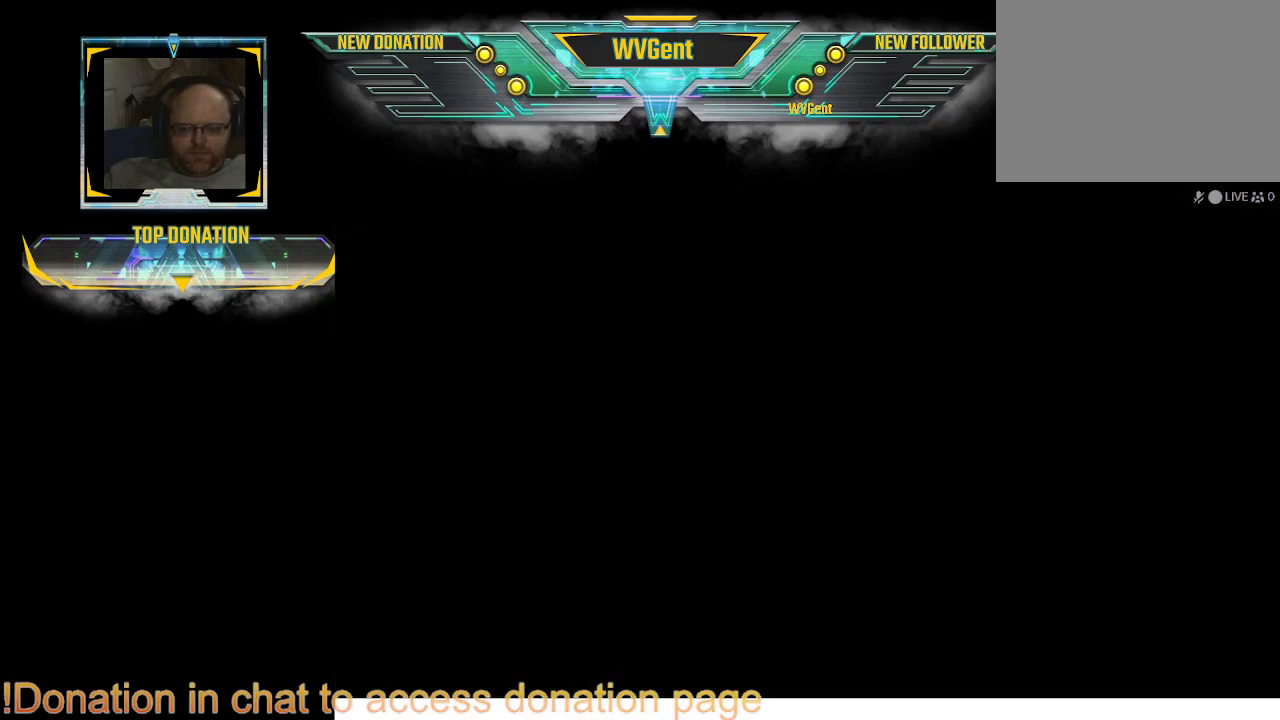
{"buttons": [], "left_stick": "center", "right_stick": "center", "events": []}
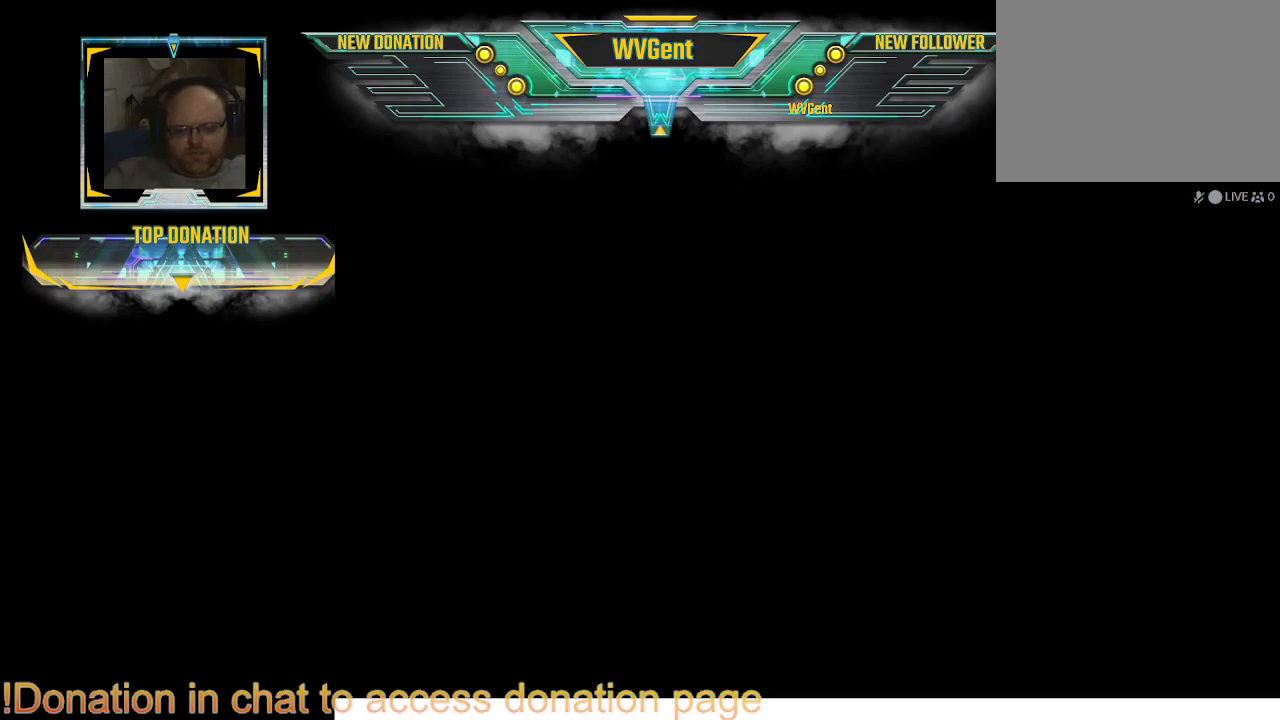
{"buttons": [], "left_stick": "center", "right_stick": "center", "events": []}
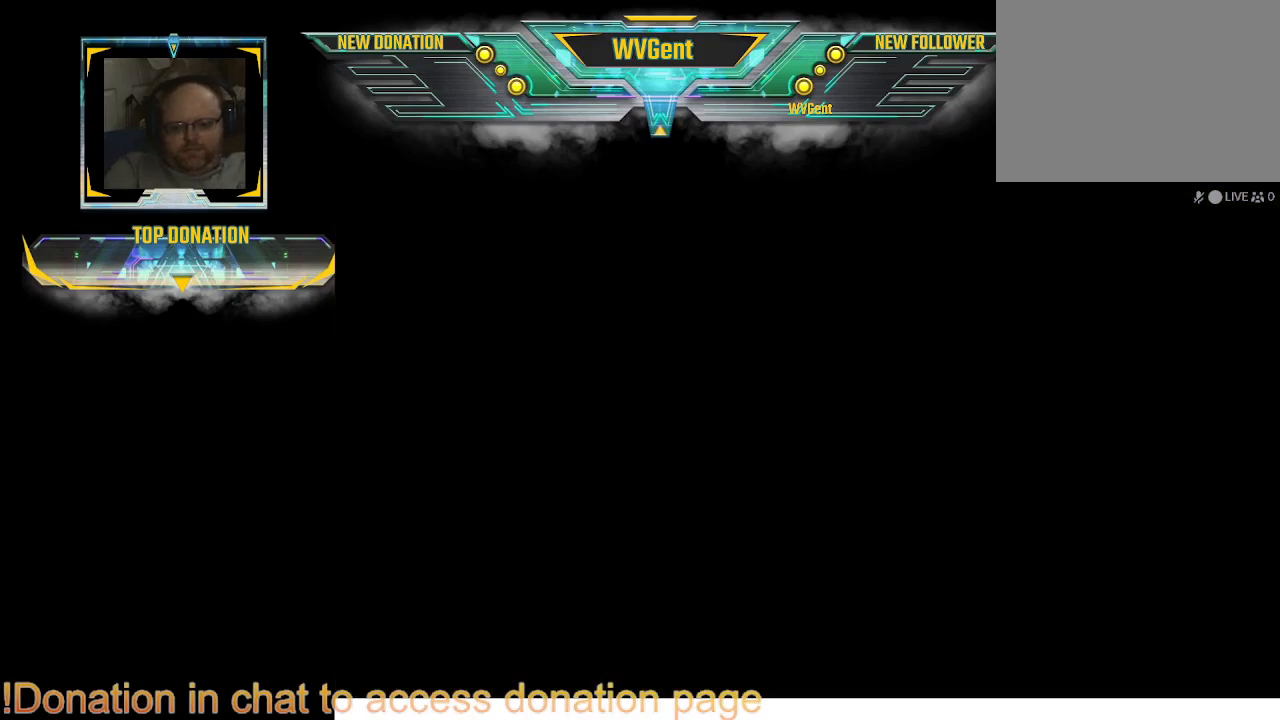
{"buttons": [], "left_stick": "center", "right_stick": "center", "events": []}
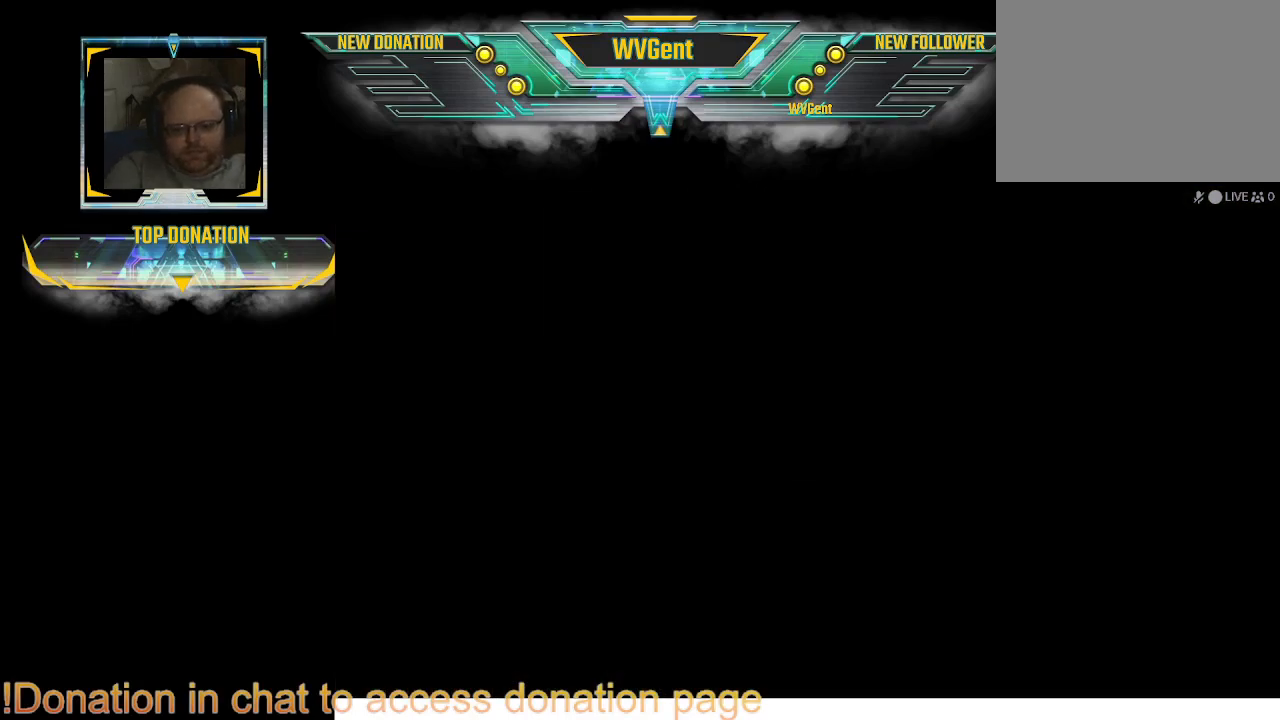
{"buttons": [], "left_stick": "center", "right_stick": "center", "events": []}
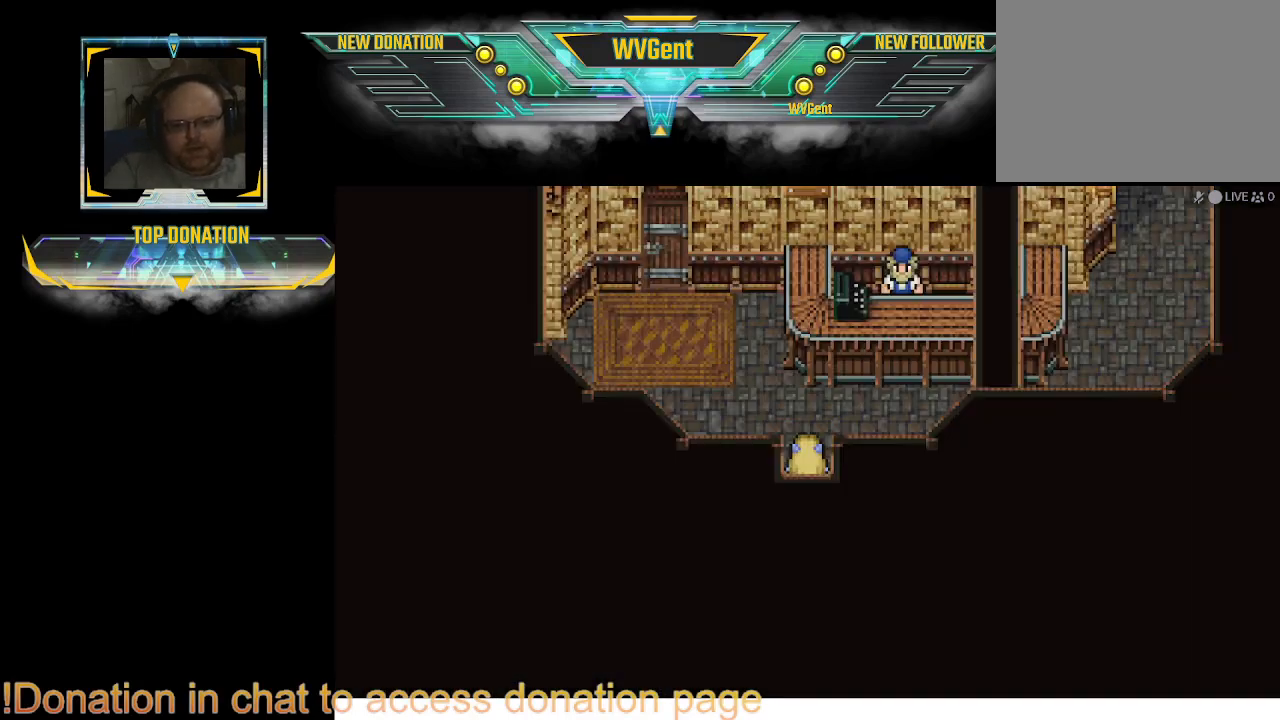
{"buttons": [], "left_stick": "center", "right_stick": "center", "events": []}
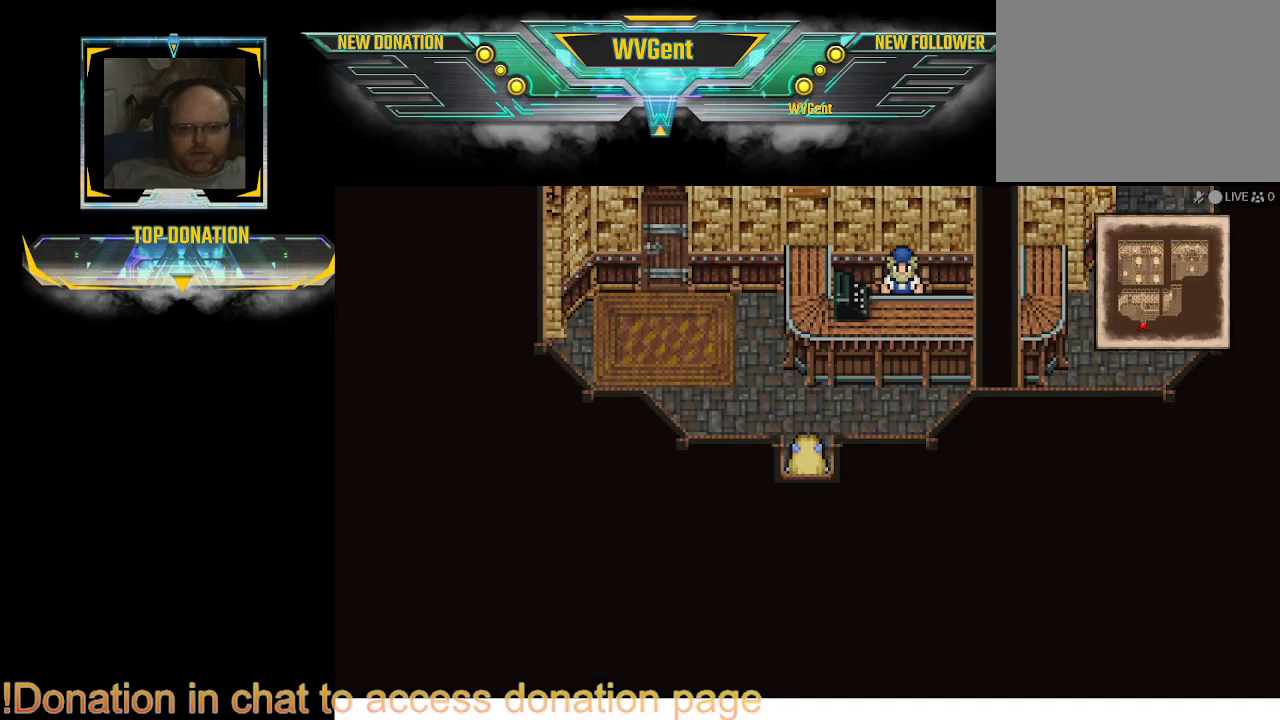
{"buttons": ["CIRCLE"], "left_stick": "right", "right_stick": "center", "events": [[67, "left_stick", "up"], [100, "CIRCLE", "down"], [400, "left_stick", "right"]]}
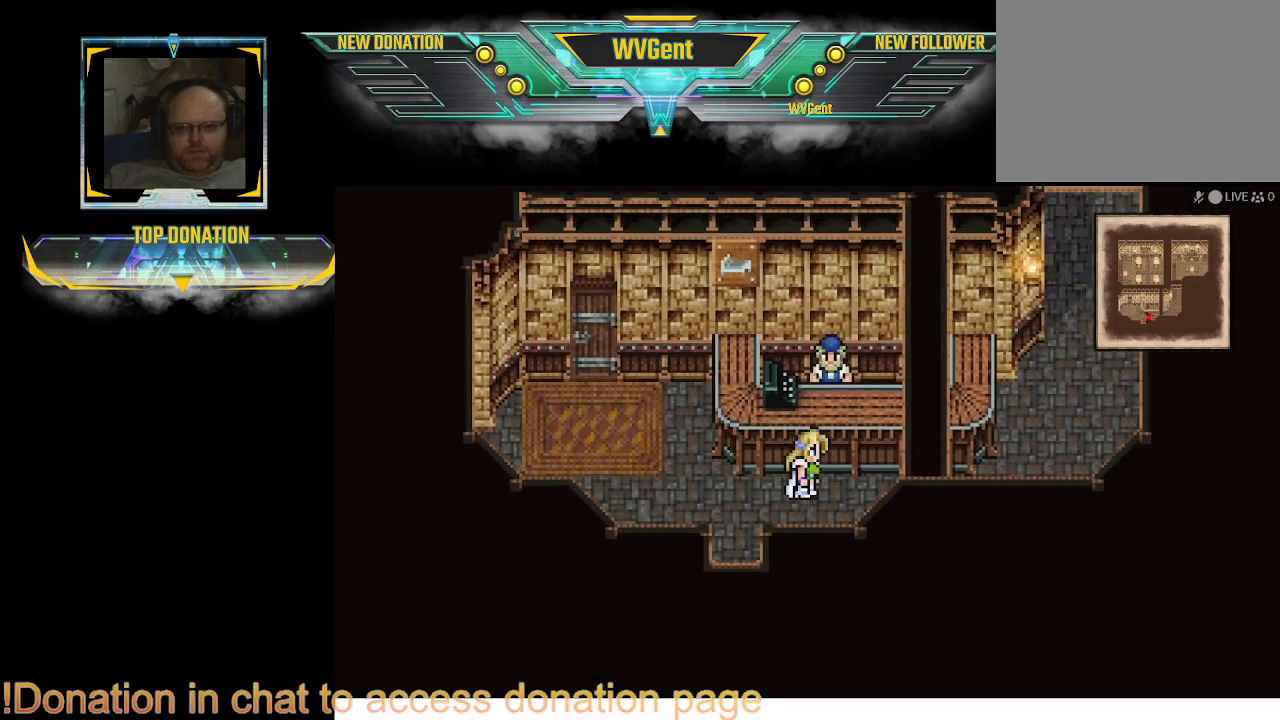
{"buttons": ["CIRCLE"], "left_stick": "up-right", "right_stick": "center", "events": [[300, "left_stick", "up-right"]]}
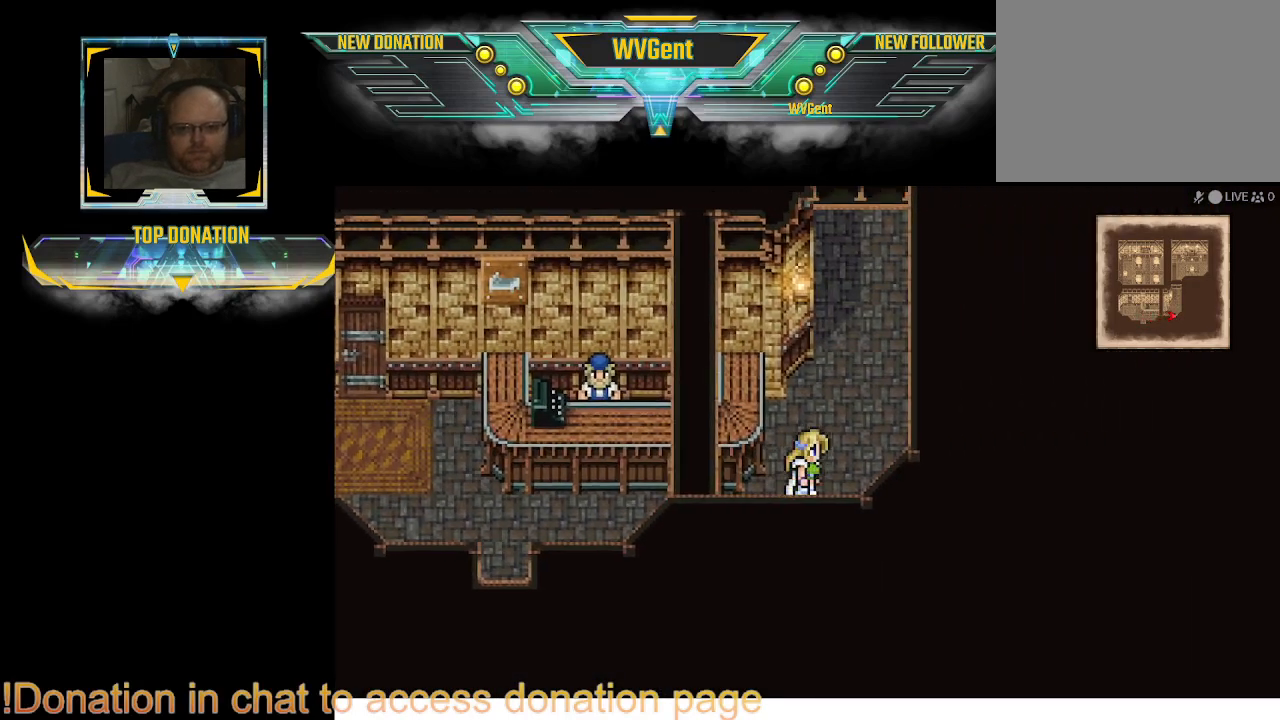
{"buttons": ["CIRCLE"], "left_stick": "up", "right_stick": "center", "events": [[67, "left_stick", "up"]]}
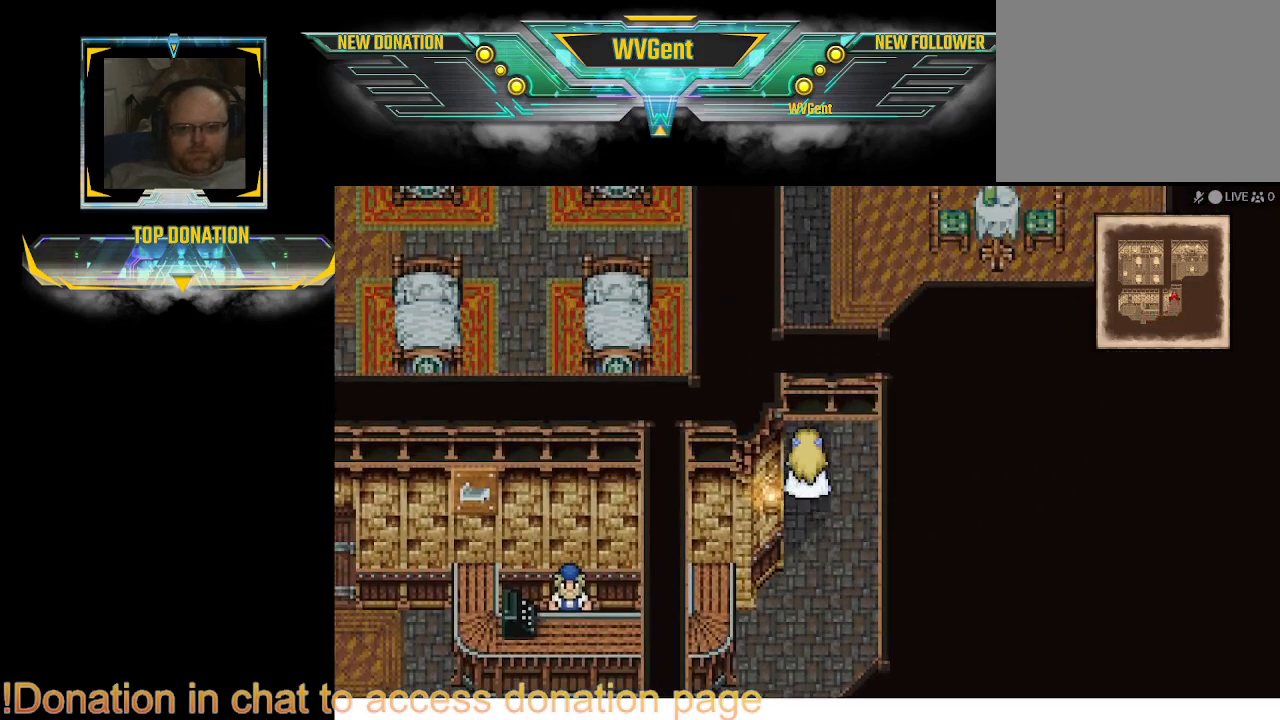
{"buttons": ["CIRCLE"], "left_stick": "up", "right_stick": "center", "events": []}
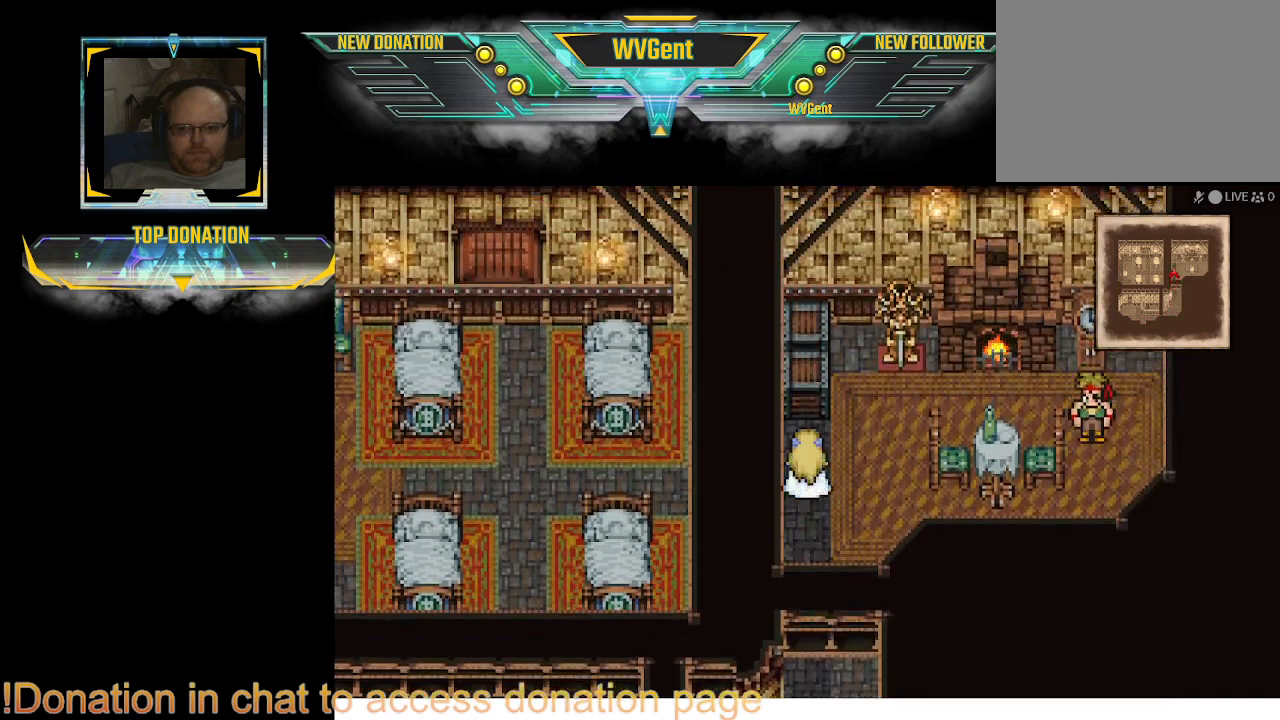
{"buttons": ["CIRCLE"], "left_stick": "right", "right_stick": "center", "events": [[67, "left_stick", "center"], [367, "left_stick", "right"]]}
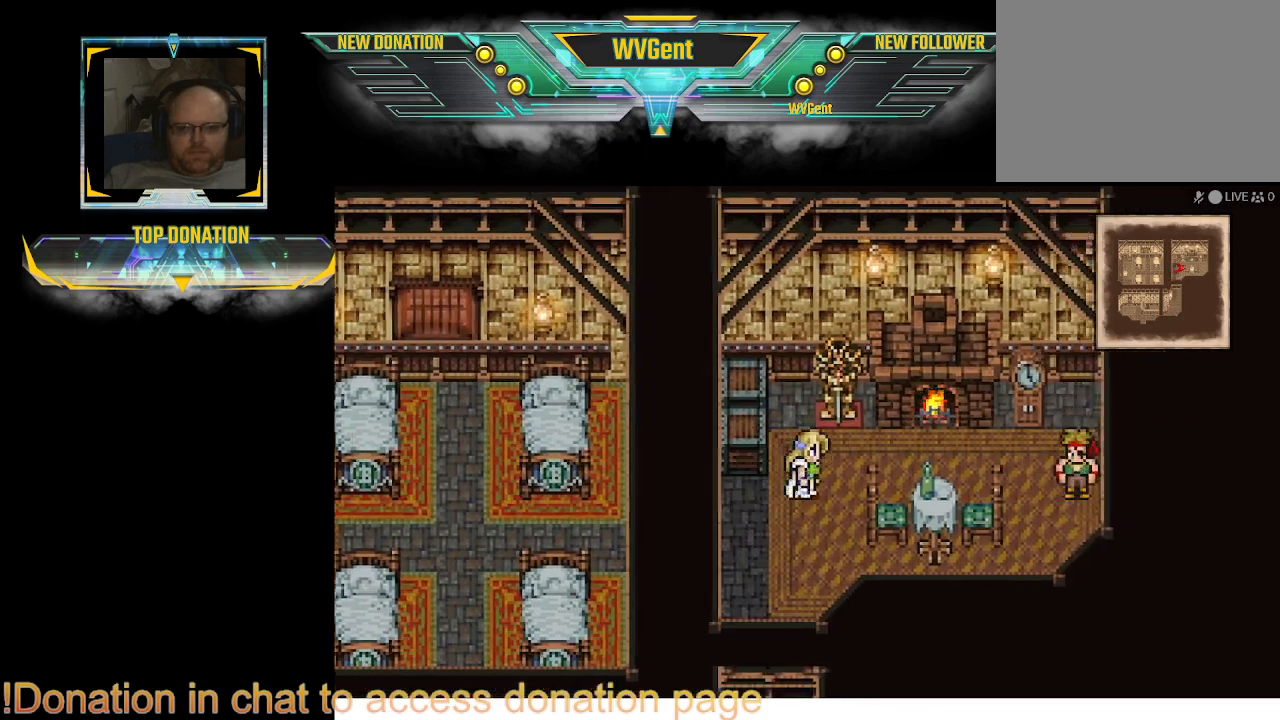
{"buttons": [], "left_stick": "right", "right_stick": "center", "events": [[300, "CIRCLE", "up"]]}
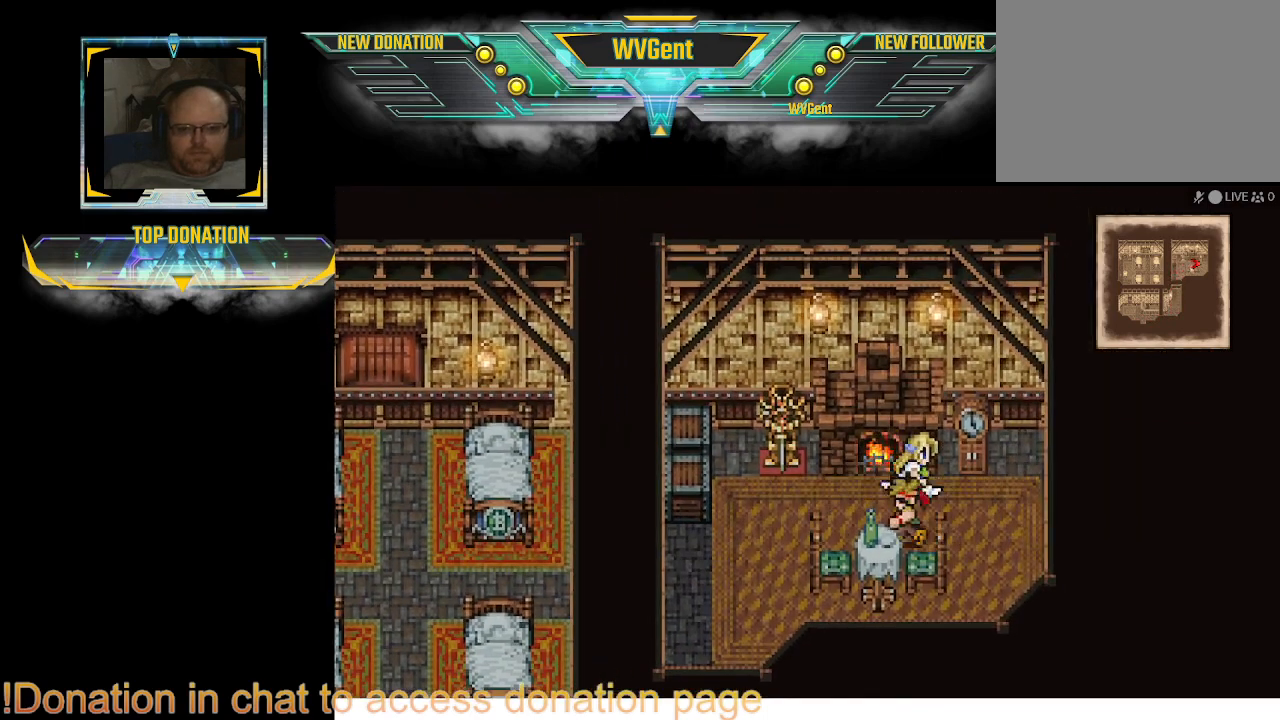
{"buttons": [], "left_stick": "center", "right_stick": "center", "events": [[67, "left_stick", "center"]]}
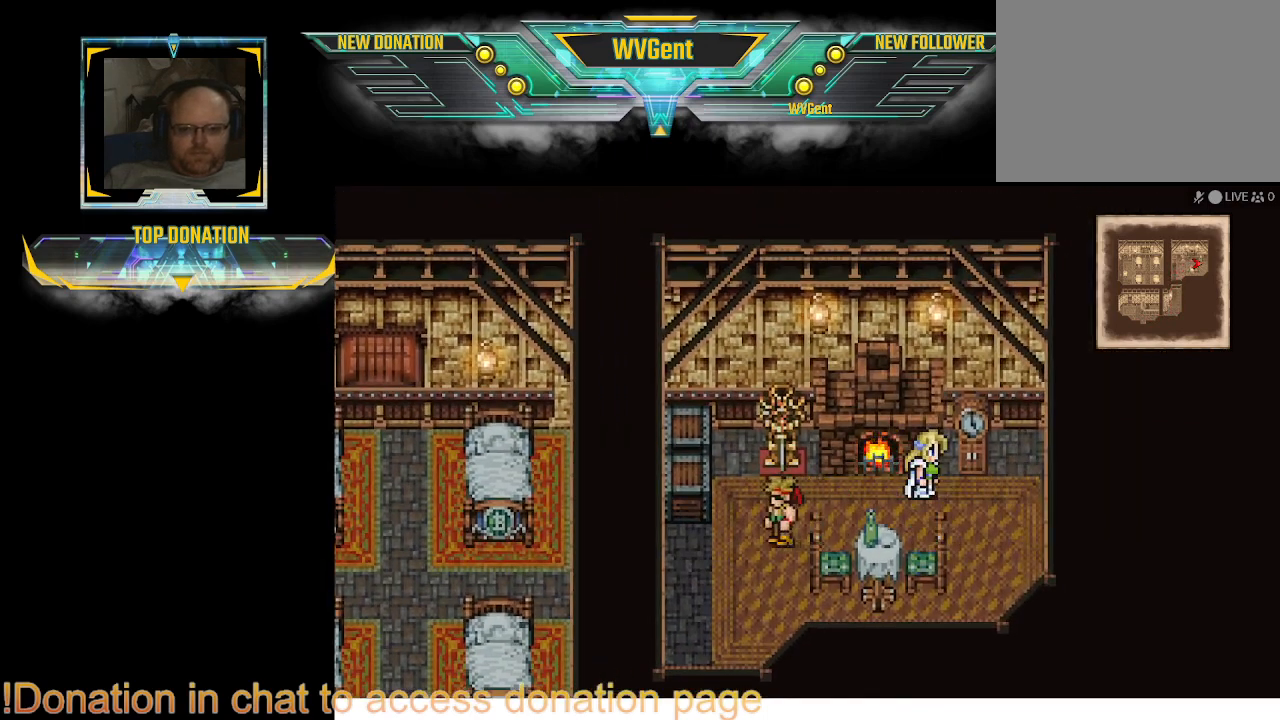
{"buttons": [], "left_stick": "down", "right_stick": "center", "events": [[67, "left_stick", "left"], [400, "left_stick", "down"]]}
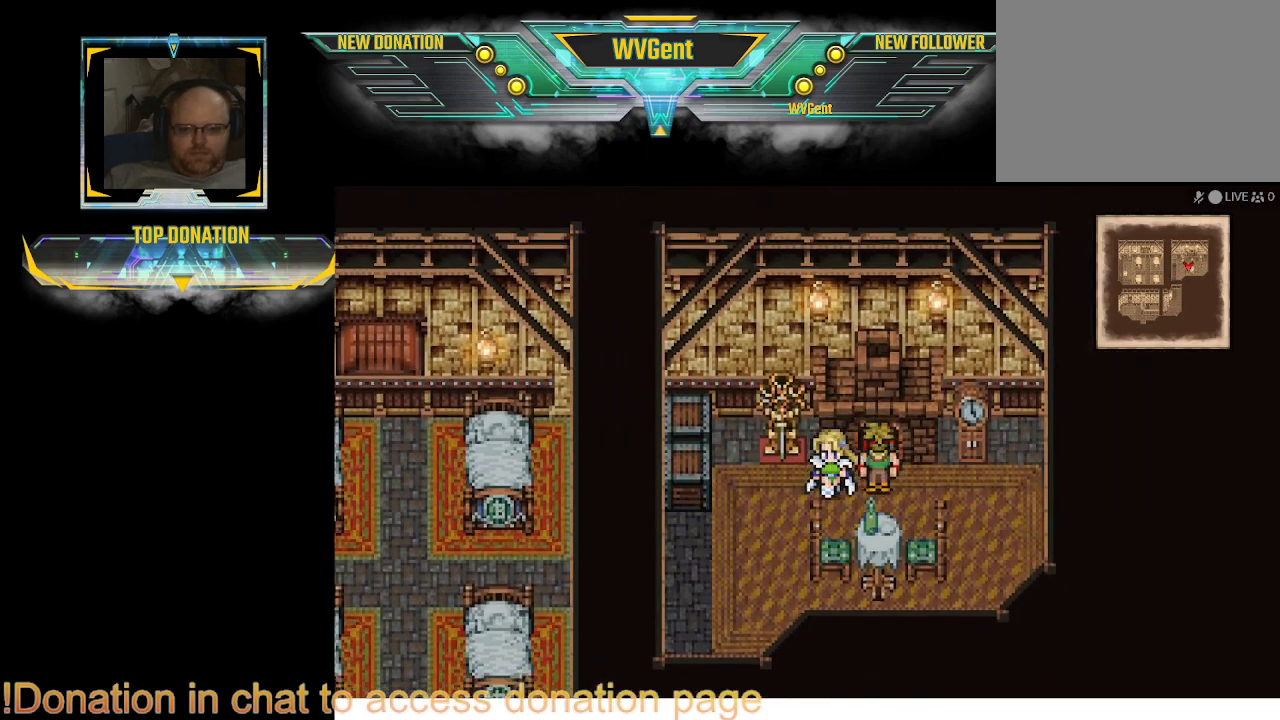
{"buttons": [], "left_stick": "center", "right_stick": "center", "events": [[100, "left_stick", "right"], [300, "left_stick", "center"]]}
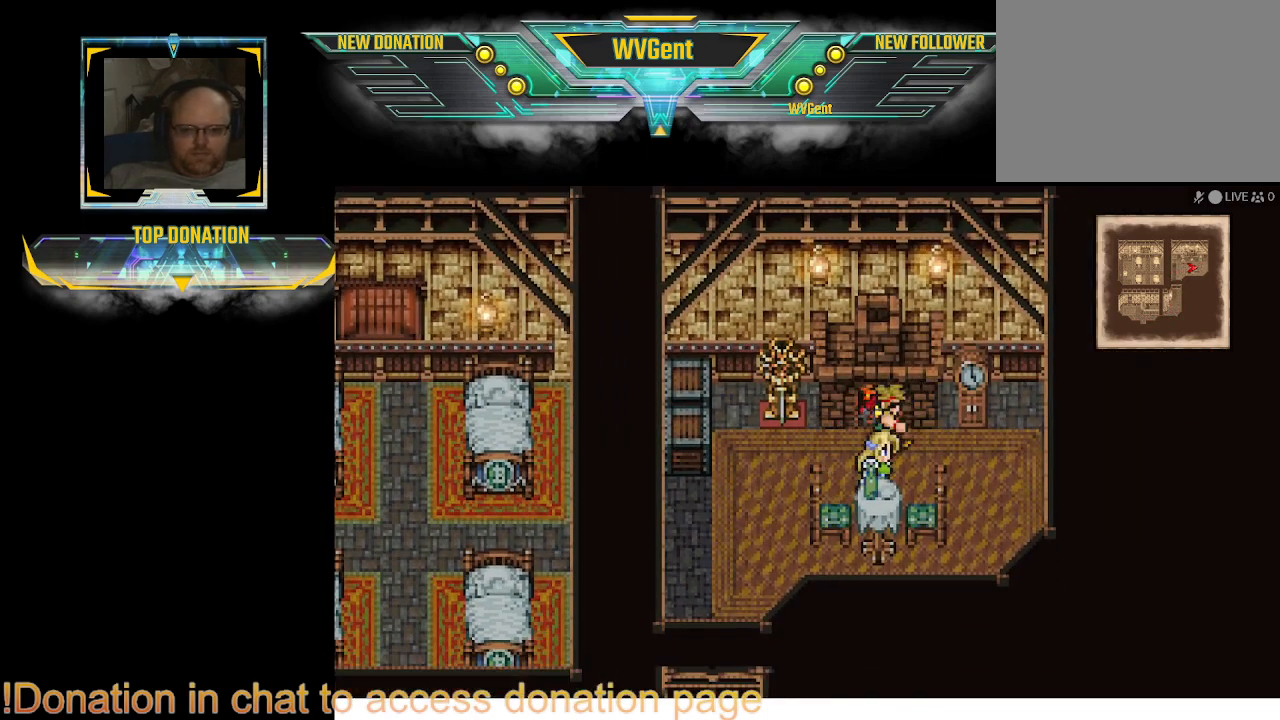
{"buttons": ["CROSS"], "left_stick": "center", "right_stick": "center", "events": [[67, "left_stick", "right"], [233, "left_stick", "up-left"], [333, "left_stick", "center"], [400, "CROSS", "down"]]}
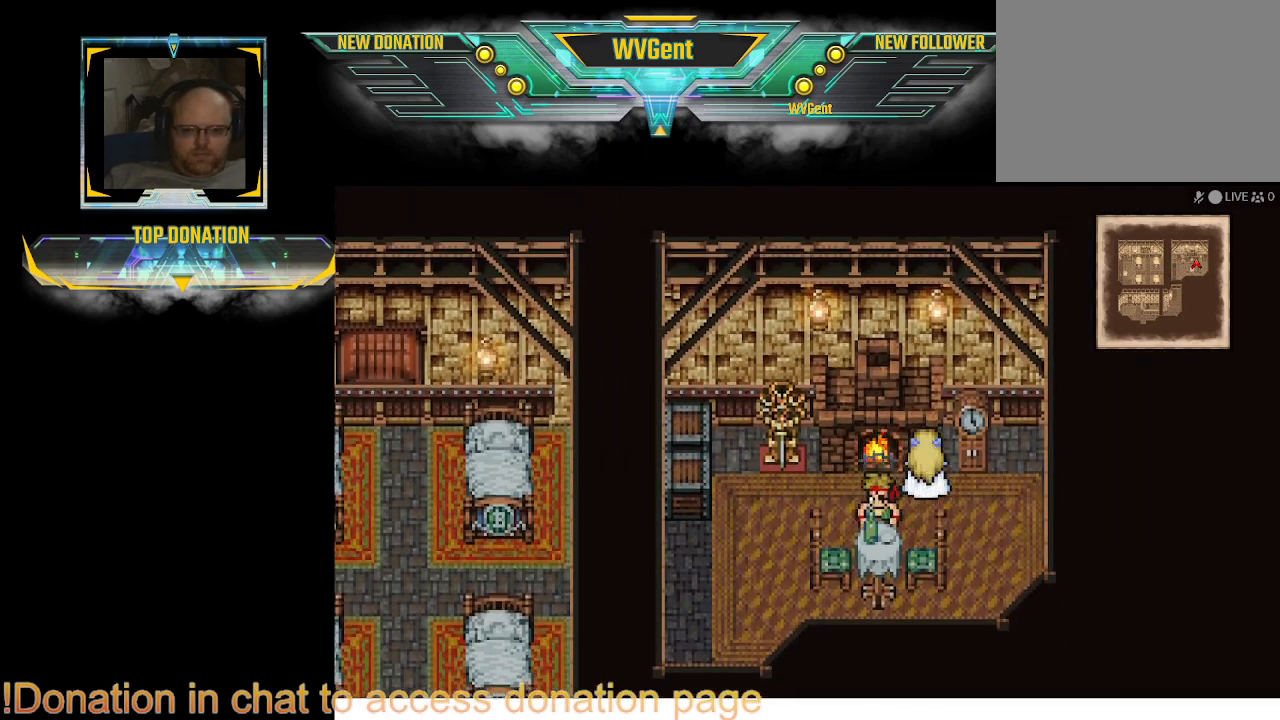
{"buttons": [], "left_stick": "left", "right_stick": "center", "events": [[67, "CROSS", "up"], [167, "left_stick", "left"], [367, "CROSS", "down"], [400, "left_stick", "center"], [467, "CROSS", "up"], [467, "left_stick", "left"]]}
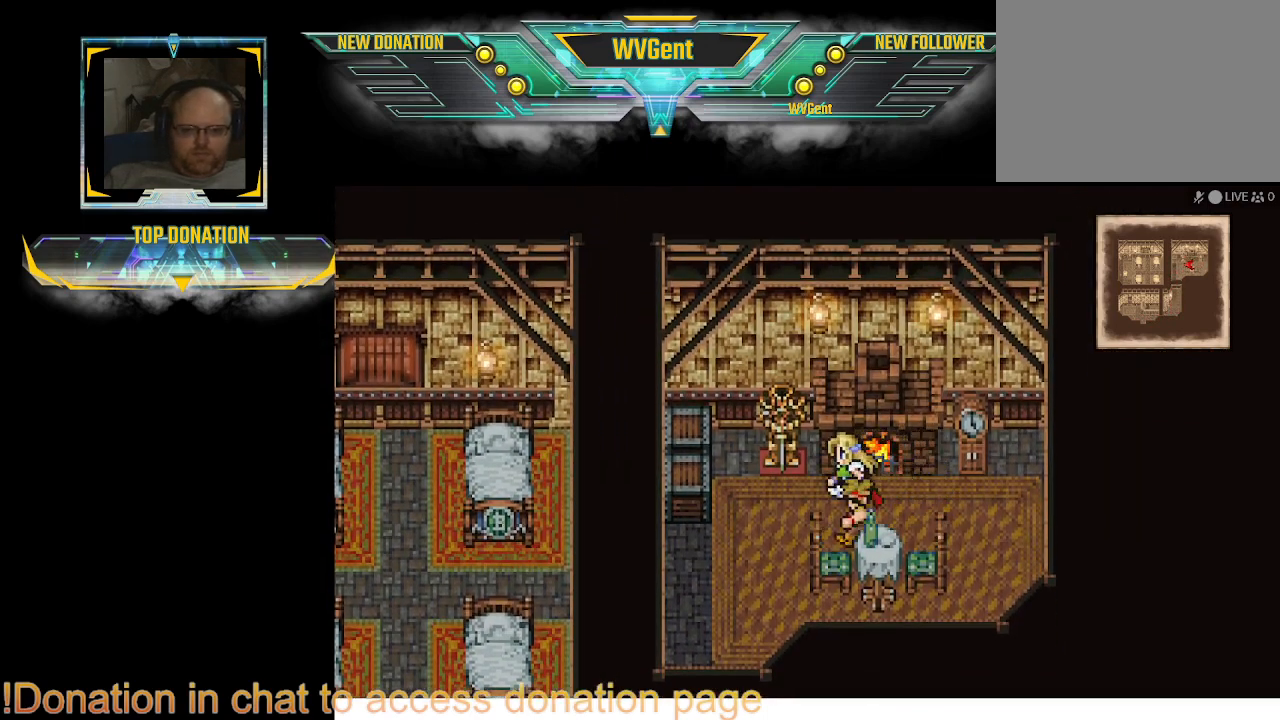
{"buttons": ["CROSS"], "left_stick": "center", "right_stick": "center", "events": [[67, "left_stick", "center"], [100, "CROSS", "down"], [233, "CROSS", "up"], [233, "left_stick", "right"], [367, "left_stick", "center"], [400, "CROSS", "down"]]}
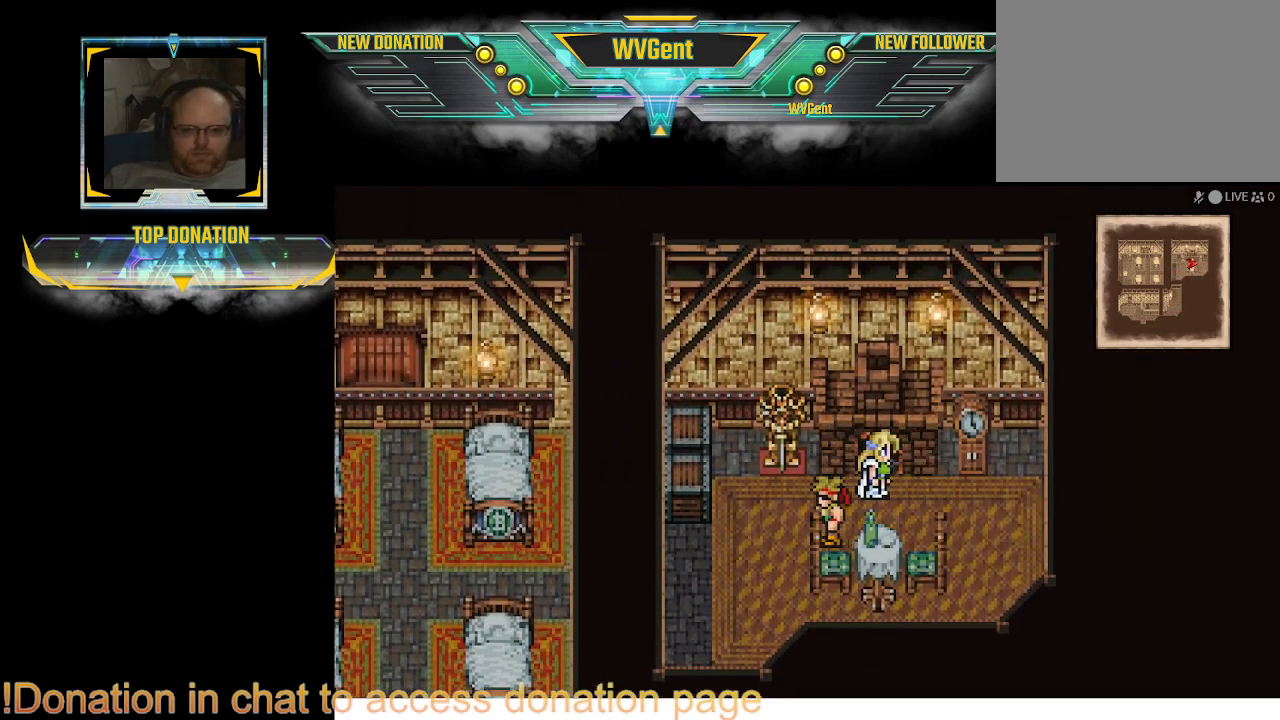
{"buttons": [], "left_stick": "center", "right_stick": "center", "events": [[33, "CROSS", "up"], [167, "CROSS", "down"], [233, "left_stick", "down"], [267, "CROSS", "up"], [300, "left_stick", "center"]]}
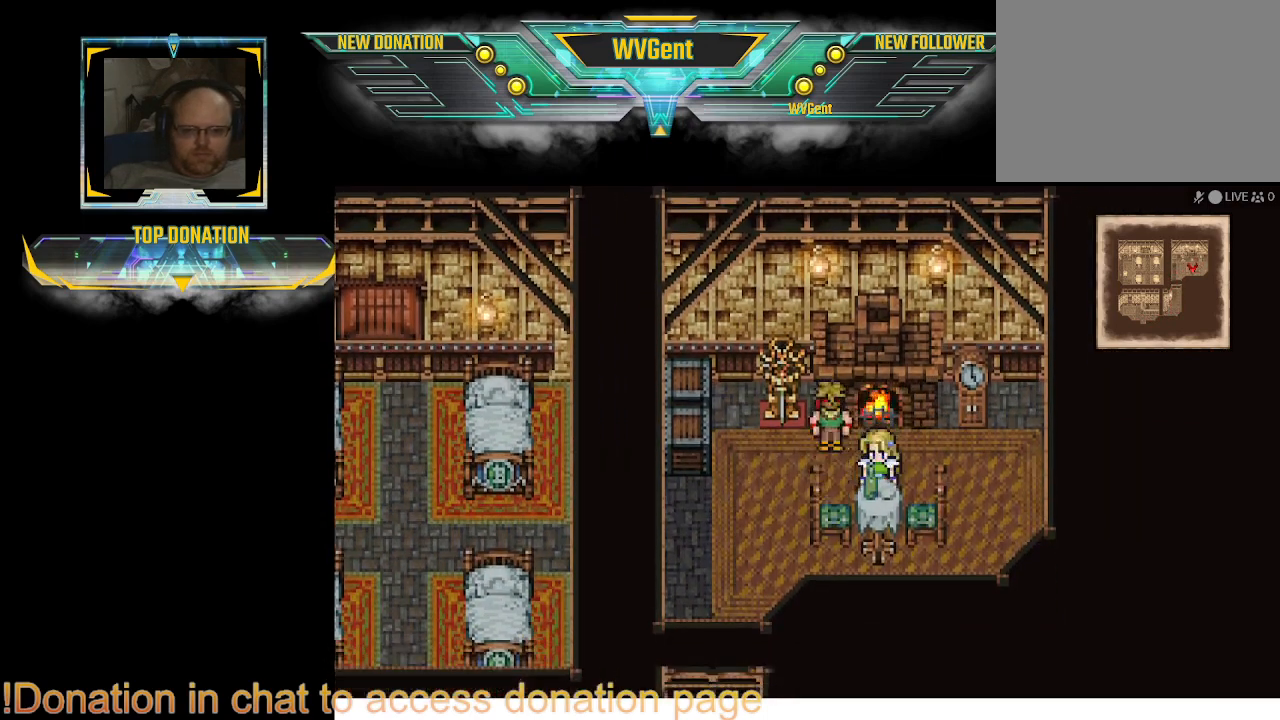
{"buttons": [], "left_stick": "center", "right_stick": "center", "events": [[100, "left_stick", "left"], [233, "left_stick", "center"]]}
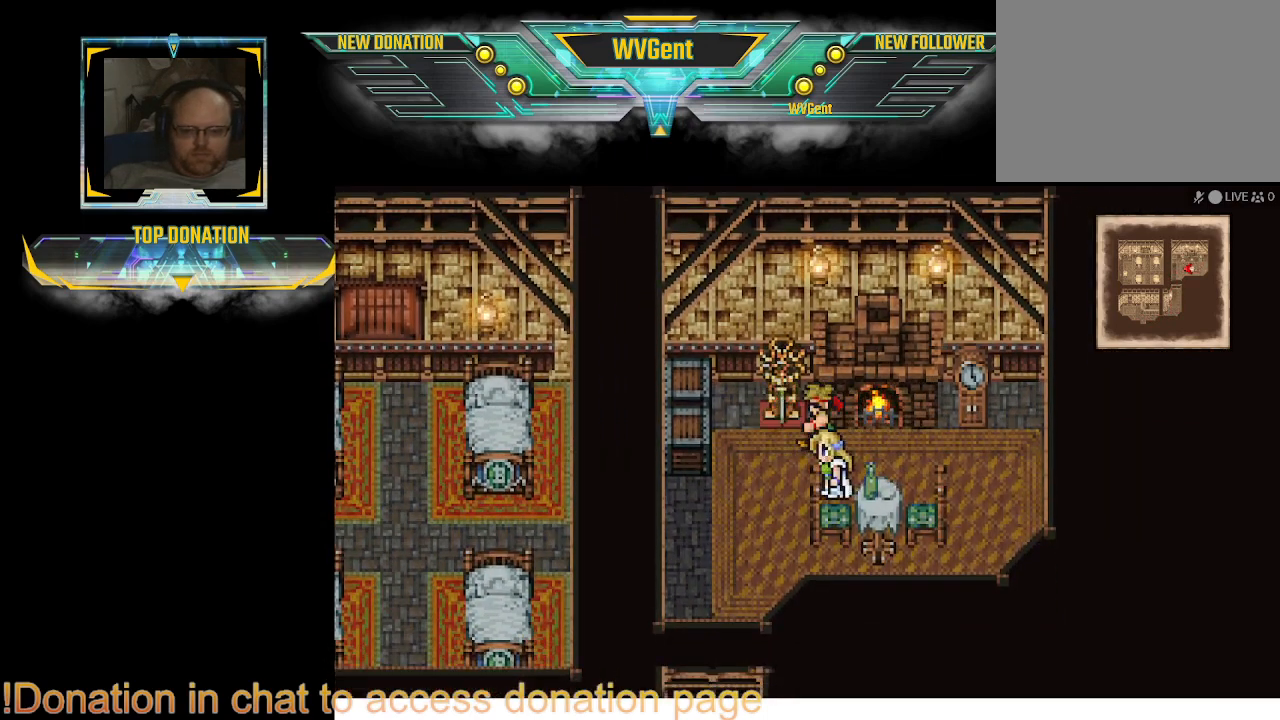
{"buttons": [], "left_stick": "up-left", "right_stick": "center", "events": [[67, "CROSS", "down"], [167, "CROSS", "up"], [233, "left_stick", "up"], [333, "CROSS", "down"], [433, "left_stick", "up-left"], [467, "CROSS", "up"]]}
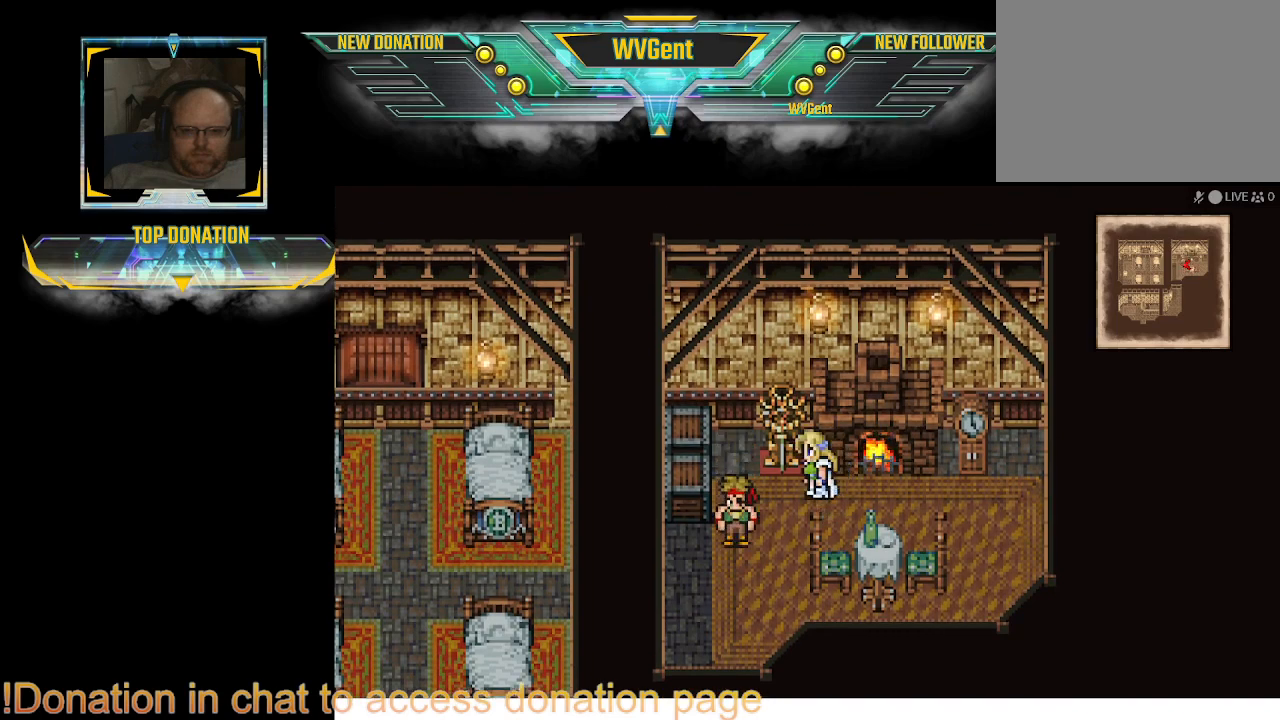
{"buttons": ["CROSS"], "left_stick": "down", "right_stick": "center", "events": [[133, "left_stick", "left"], [167, "CROSS", "down"], [300, "CROSS", "up"], [400, "left_stick", "down"], [500, "CROSS", "down"]]}
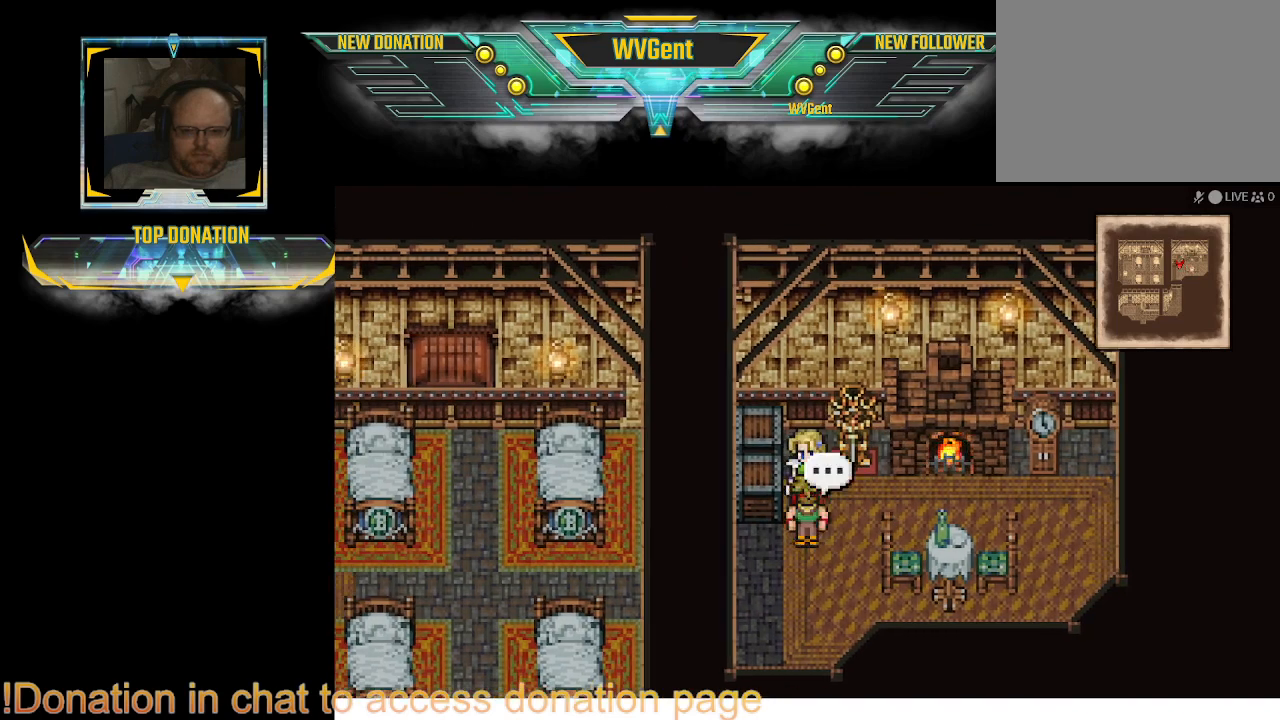
{"buttons": [], "left_stick": "center", "right_stick": "center", "events": [[67, "left_stick", "right"], [100, "CROSS", "up"], [200, "left_stick", "down"], [367, "left_stick", "center"]]}